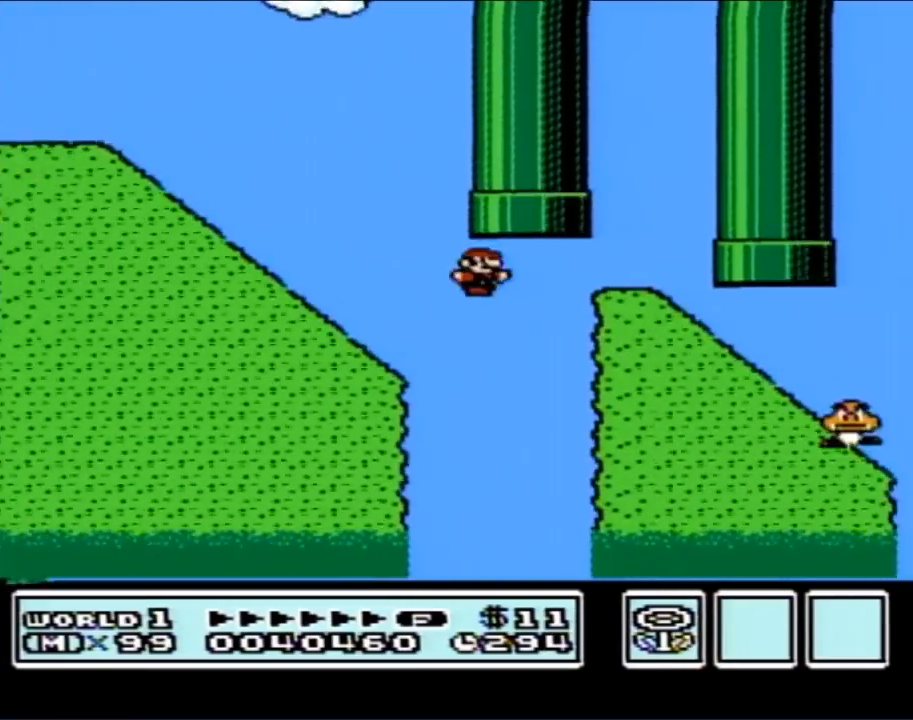
Gameplay with a controller (Nintendo layout); each line is a JSON object with the inputs held at the frame after it. "events" lists button and stick changes between this image and that frame as [ms after this image, input, new state], when the widget could be followed in between. Not read: L3 R3.
{"buttons": ["B", "DPAD_DOWN"], "events": [[183, "DPAD_DOWN", "down"], [250, "A", "up"]]}
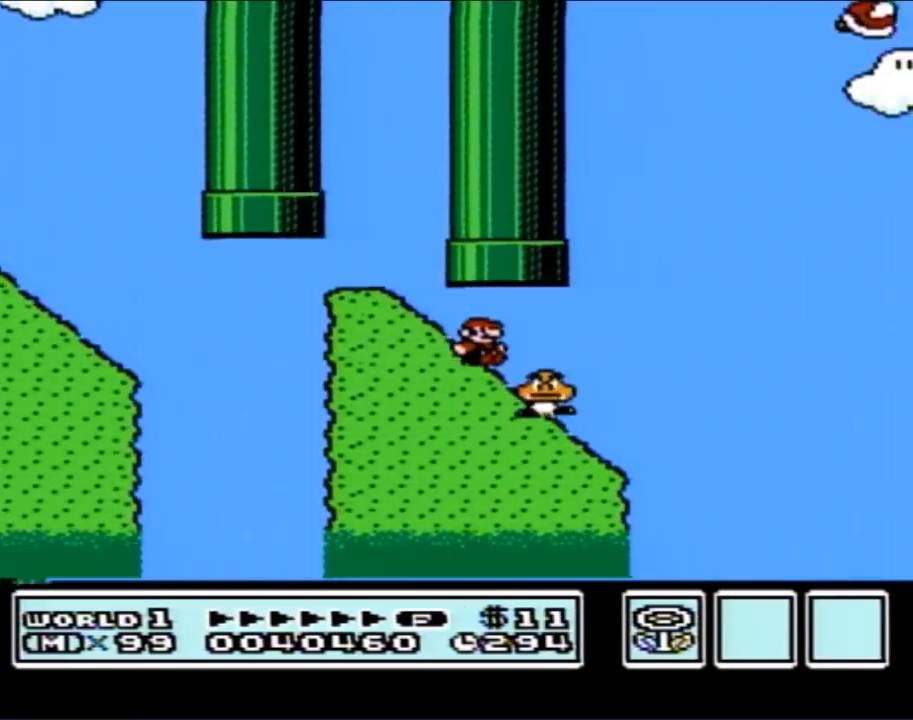
{"buttons": ["A", "B"], "events": [[183, "A", "down"], [250, "DPAD_DOWN", "up"]]}
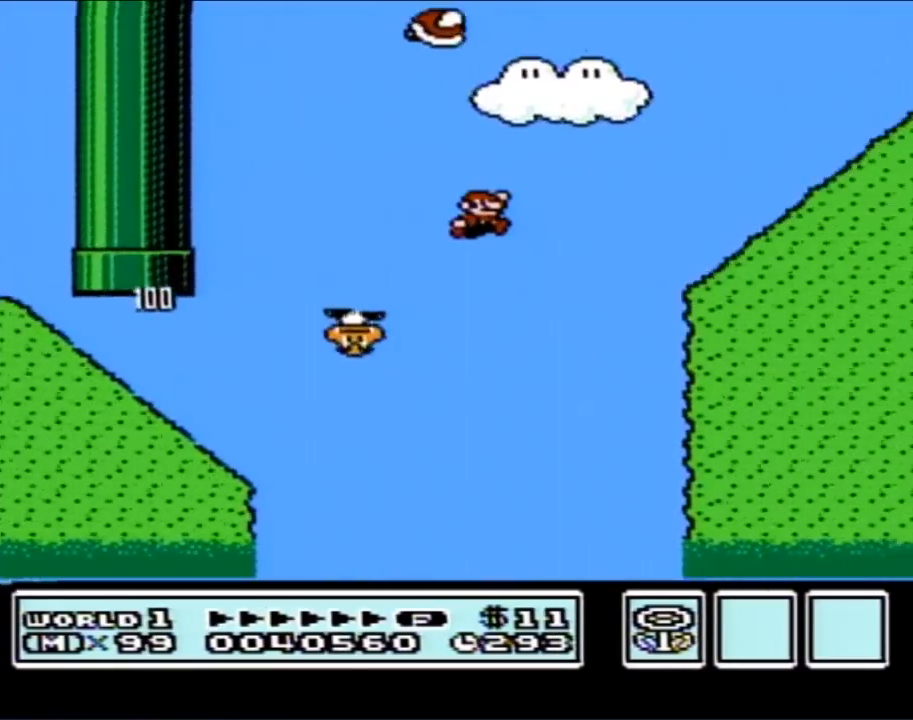
{"buttons": ["B"], "events": [[467, "A", "up"]]}
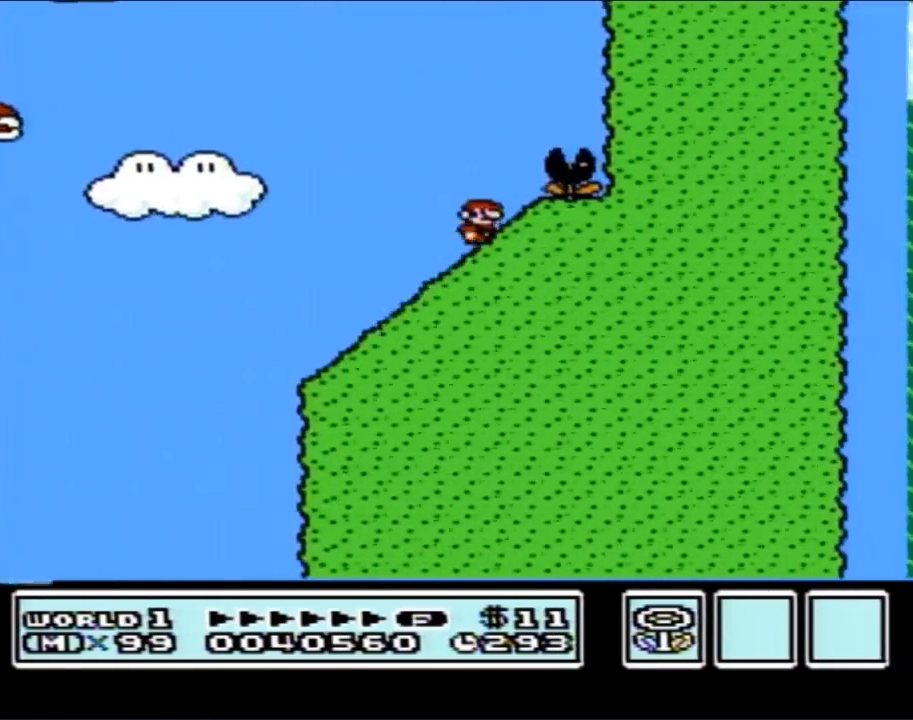
{"buttons": ["B", "DPAD_DOWN"], "events": [[83, "DPAD_DOWN", "down"]]}
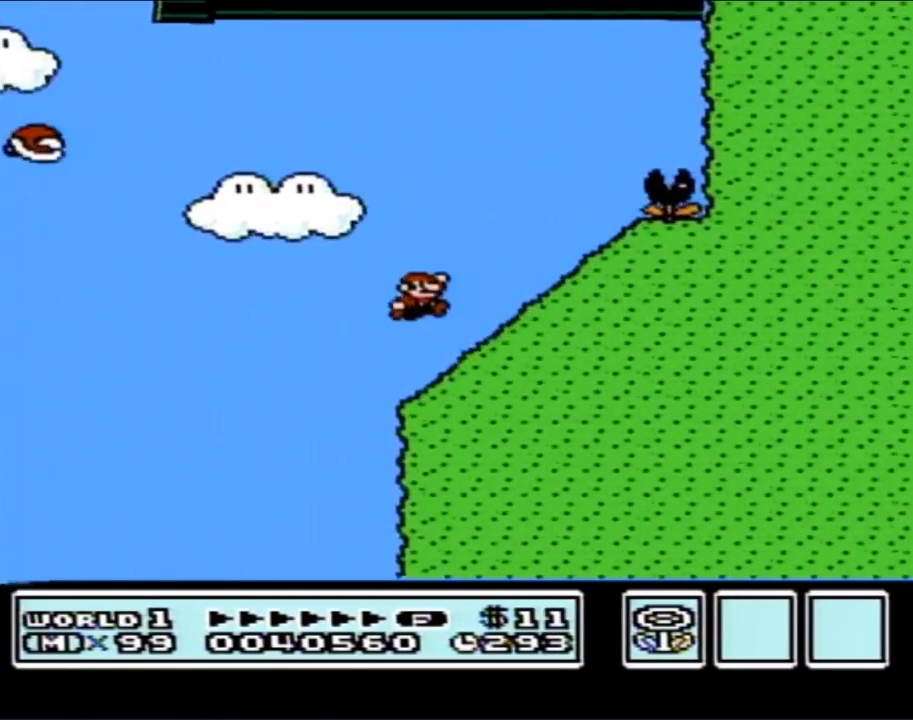
{"buttons": ["B"], "events": [[33, "A", "down"], [50, "DPAD_DOWN", "up"], [500, "A", "up"]]}
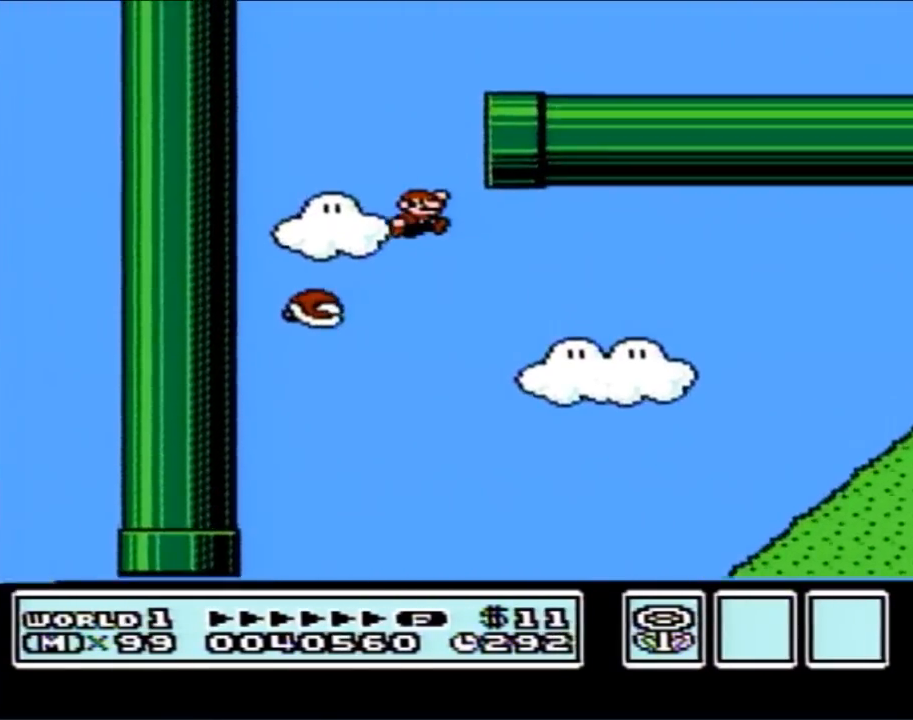
{"buttons": ["B", "DPAD_RIGHT"], "events": [[367, "DPAD_RIGHT", "down"]]}
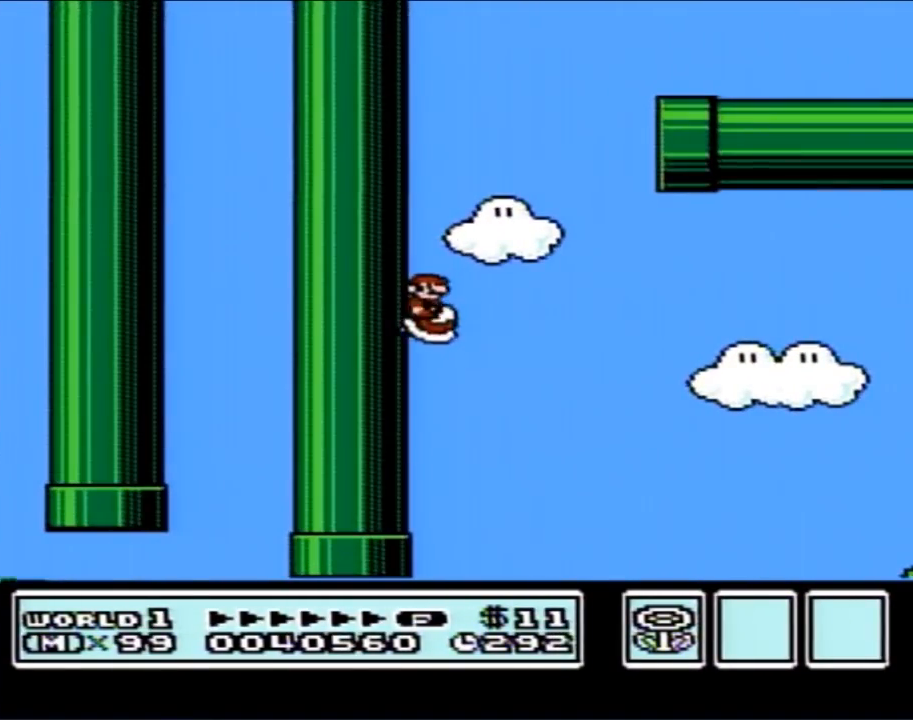
{"buttons": ["A", "B", "DPAD_RIGHT"], "events": [[150, "A", "down"]]}
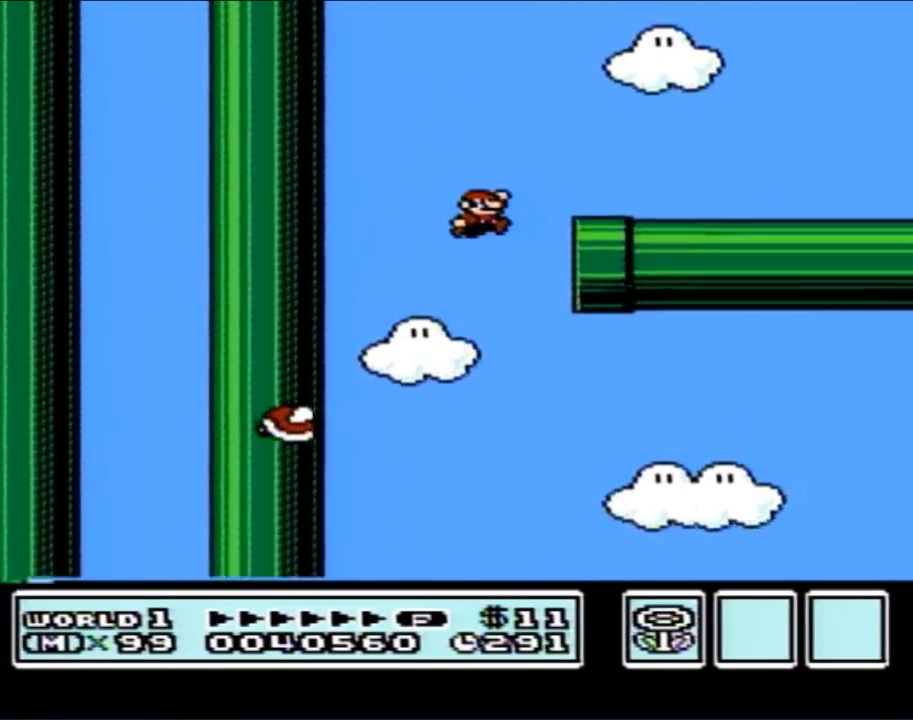
{"buttons": ["B", "DPAD_RIGHT"], "events": [[150, "A", "up"]]}
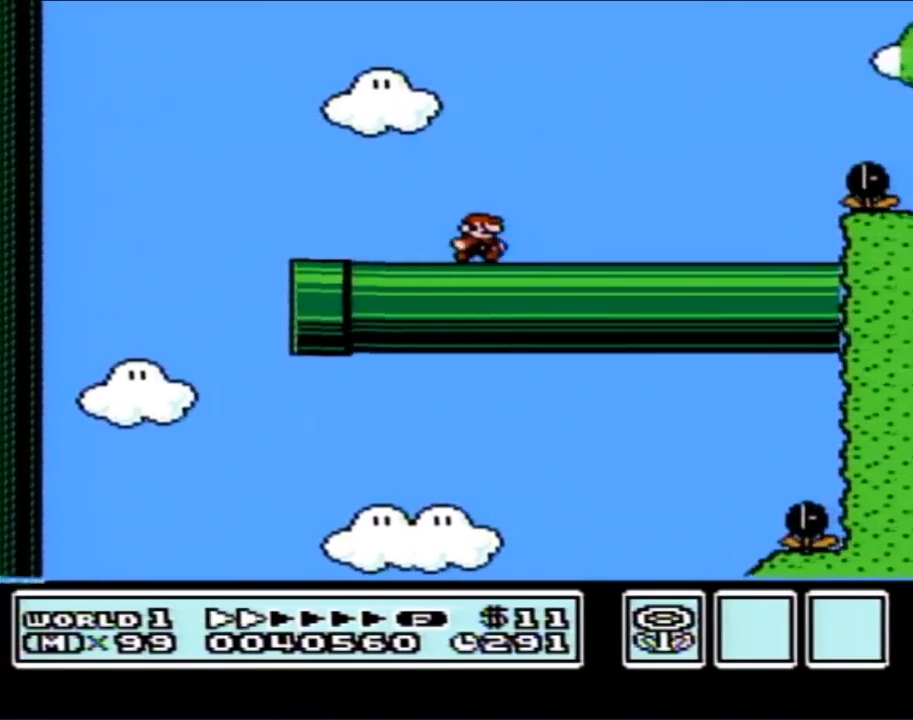
{"buttons": ["A", "B", "DPAD_RIGHT"], "events": [[433, "A", "down"]]}
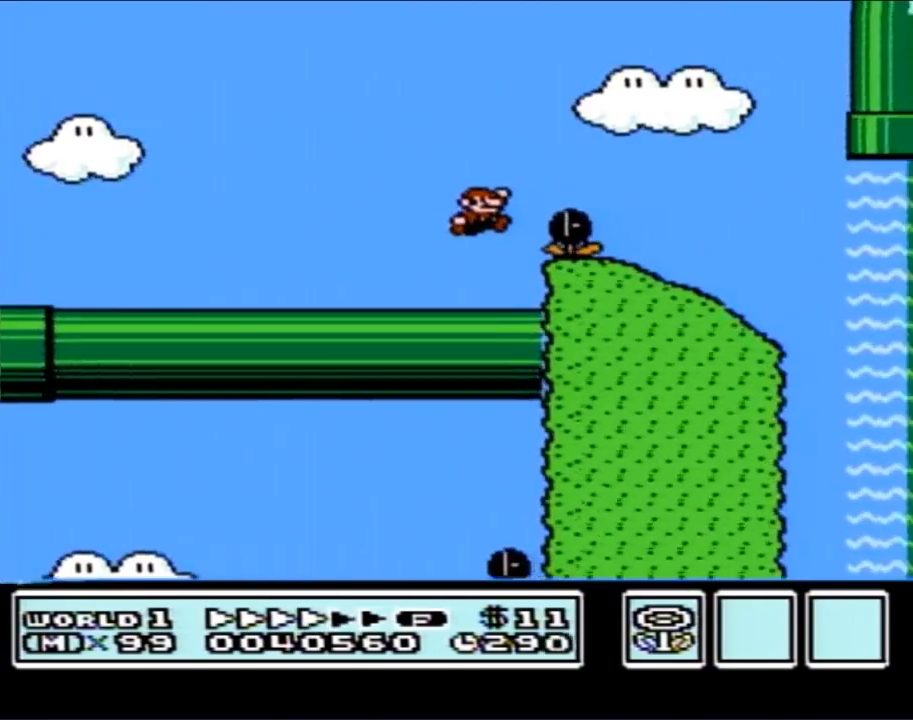
{"buttons": ["B"], "events": [[83, "A", "up"], [500, "DPAD_RIGHT", "up"]]}
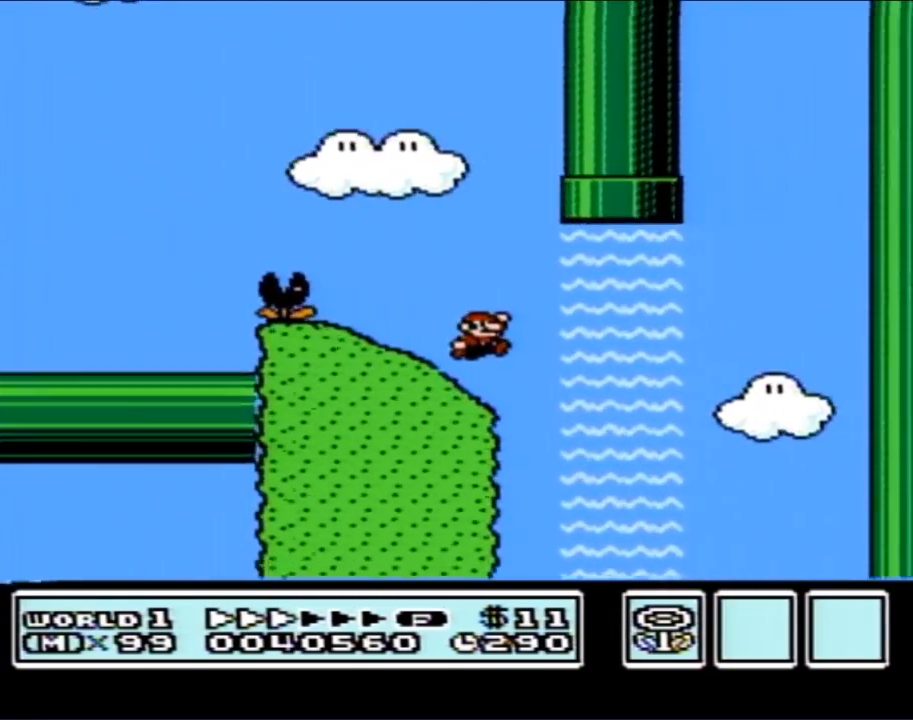
{"buttons": ["B", "DPAD_LEFT"], "events": [[150, "DPAD_LEFT", "down"], [217, "DPAD_LEFT", "up"], [367, "DPAD_LEFT", "down"]]}
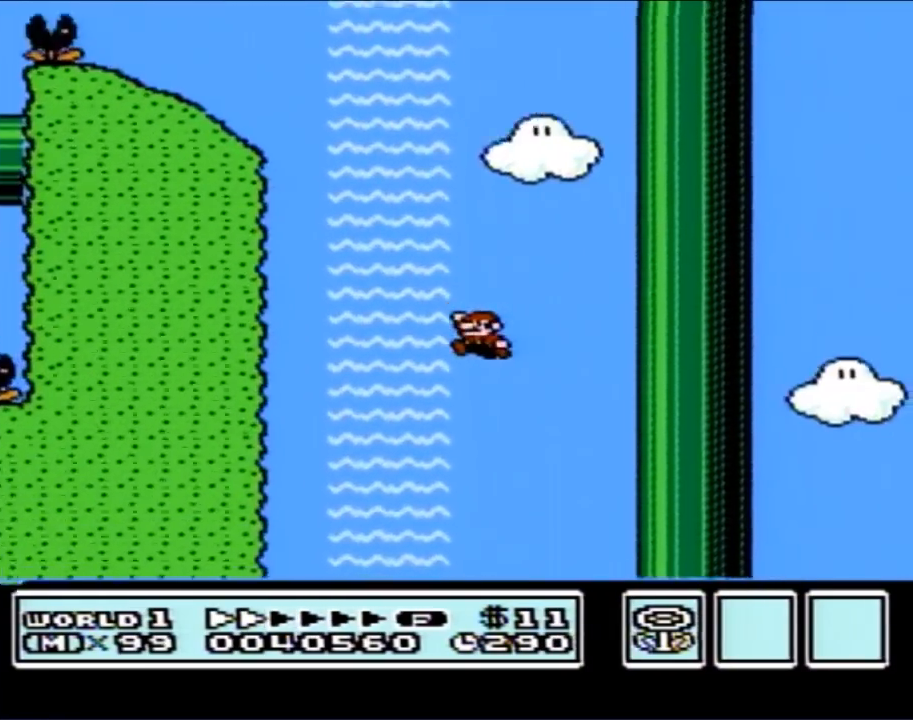
{"buttons": ["B", "DPAD_RIGHT"], "events": [[183, "DPAD_LEFT", "up"], [367, "DPAD_RIGHT", "down"]]}
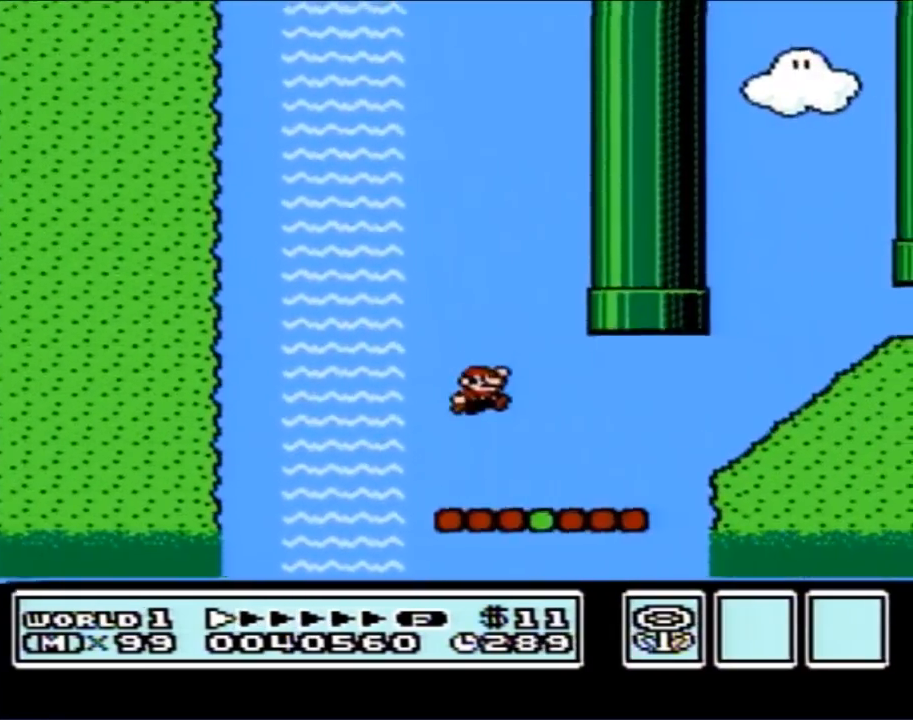
{"buttons": ["A", "B", "DPAD_RIGHT"], "events": [[367, "A", "down"]]}
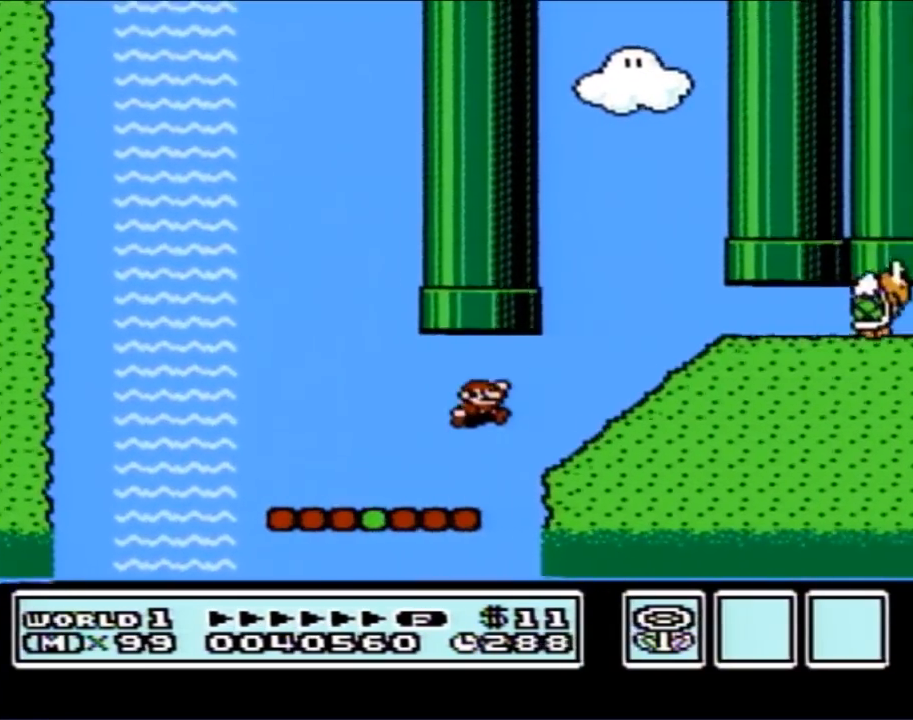
{"buttons": ["B", "DPAD_RIGHT"], "events": [[33, "A", "up"]]}
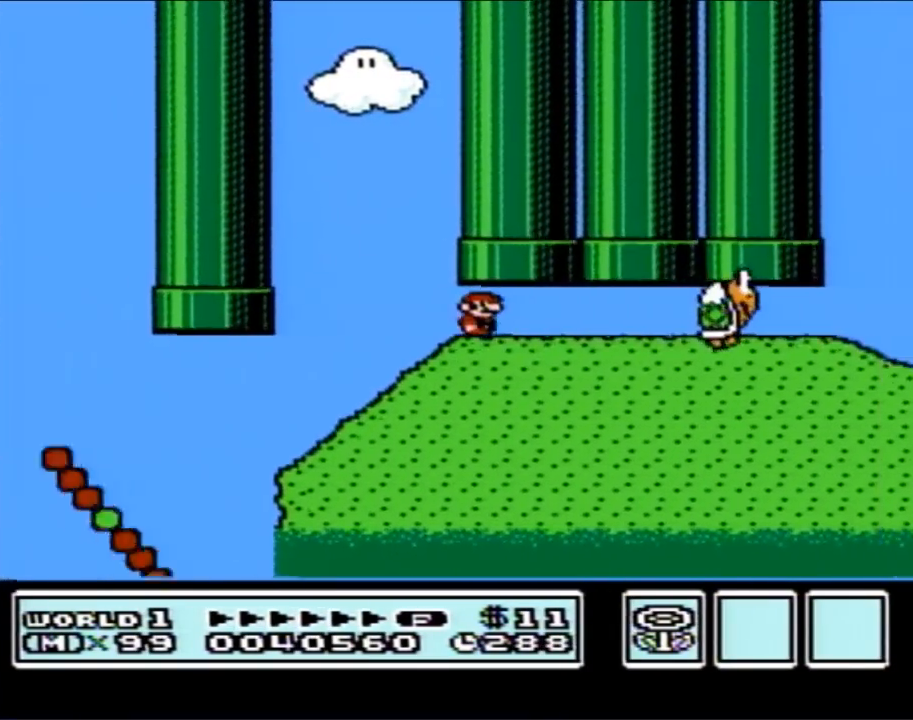
{"buttons": ["B"], "events": [[217, "DPAD_RIGHT", "up"], [317, "DPAD_LEFT", "down"], [500, "DPAD_LEFT", "up"]]}
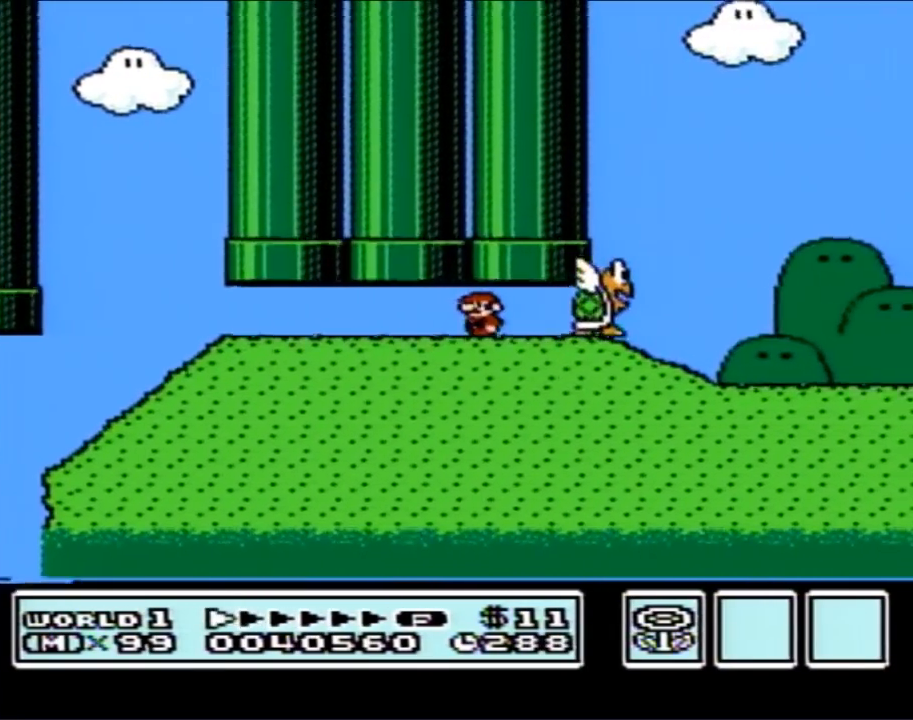
{"buttons": ["B", "DPAD_RIGHT"], "events": [[83, "DPAD_RIGHT", "down"], [250, "DPAD_RIGHT", "up"], [467, "DPAD_RIGHT", "down"]]}
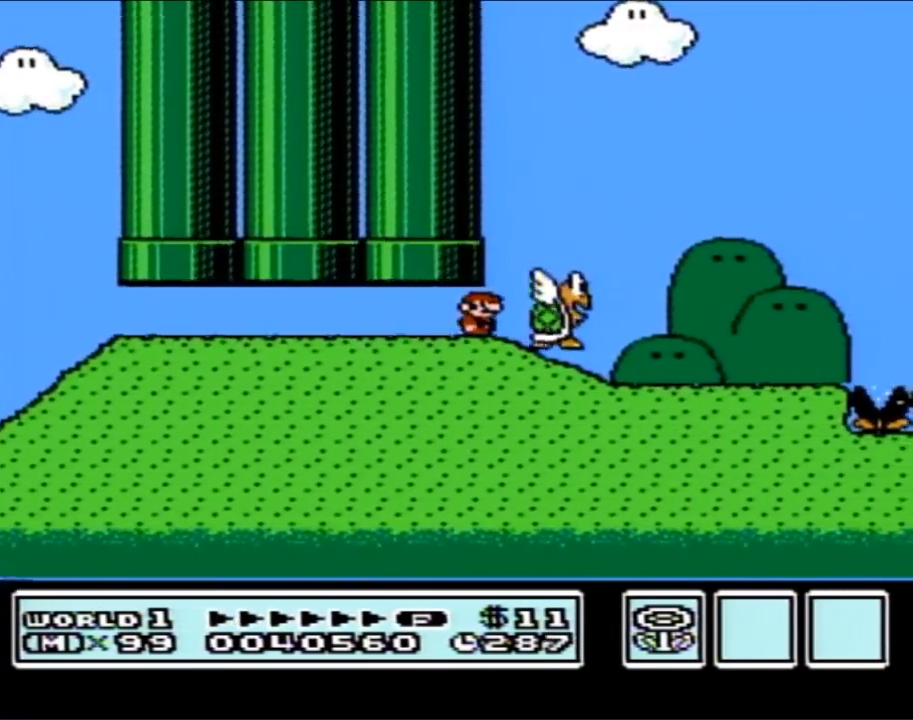
{"buttons": ["B", "DPAD_LEFT"], "events": [[117, "A", "down"], [183, "DPAD_RIGHT", "up"], [217, "A", "up"], [217, "DPAD_LEFT", "down"], [367, "DPAD_LEFT", "up"], [467, "DPAD_LEFT", "down"]]}
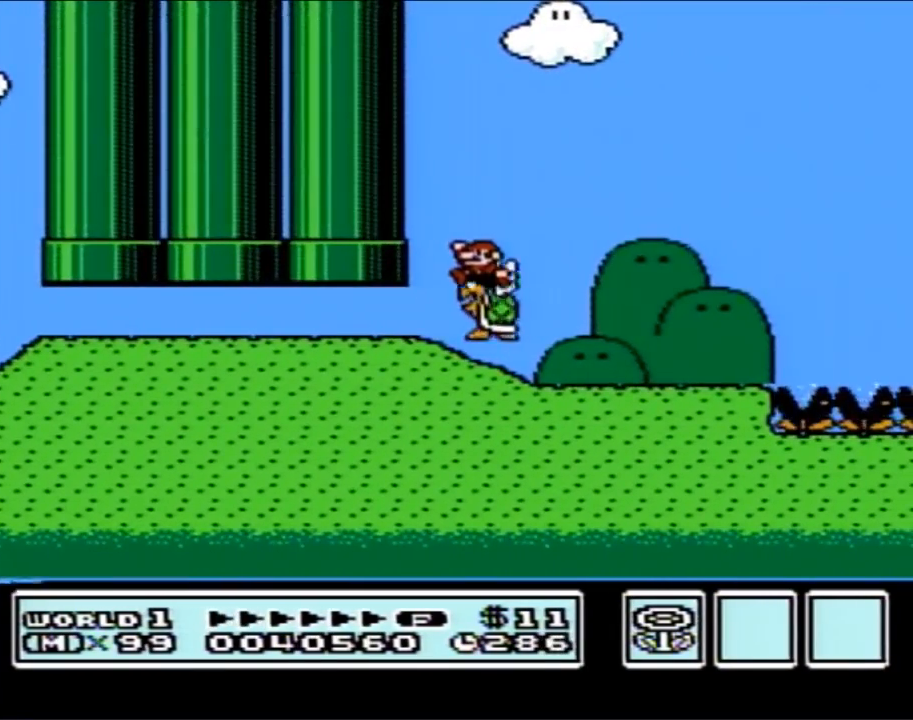
{"buttons": ["B", "DPAD_LEFT"], "events": [[117, "DPAD_LEFT", "up"], [250, "DPAD_RIGHT", "down"], [317, "DPAD_RIGHT", "up"], [333, "DPAD_LEFT", "down"]]}
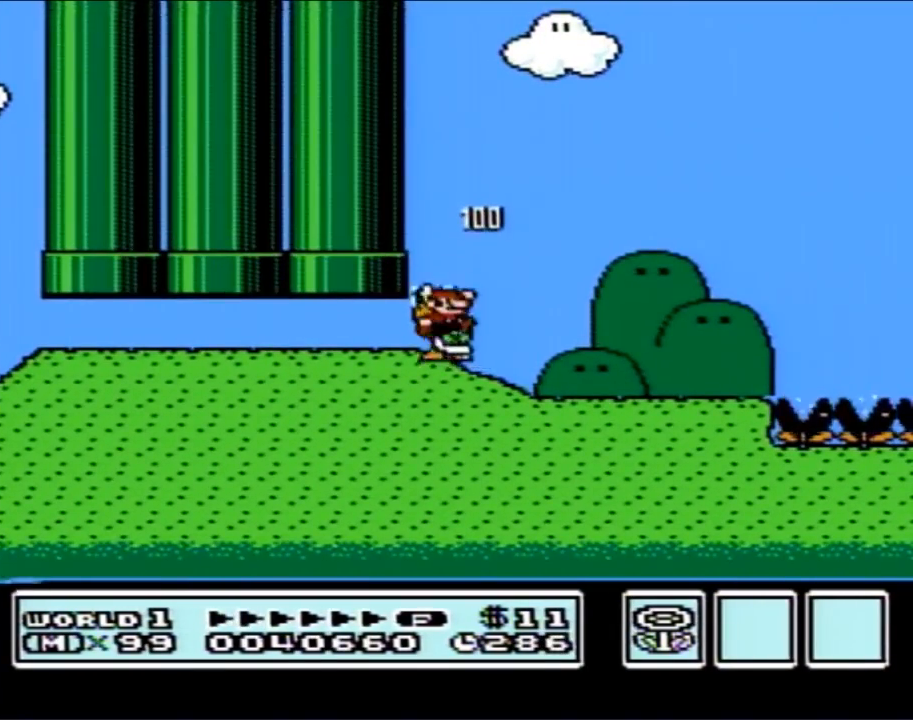
{"buttons": ["B"], "events": [[33, "DPAD_LEFT", "up"], [33, "DPAD_UP", "down"], [67, "A", "down"], [67, "DPAD_RIGHT", "down"], [67, "DPAD_UP", "up"], [317, "A", "up"], [467, "DPAD_RIGHT", "up"]]}
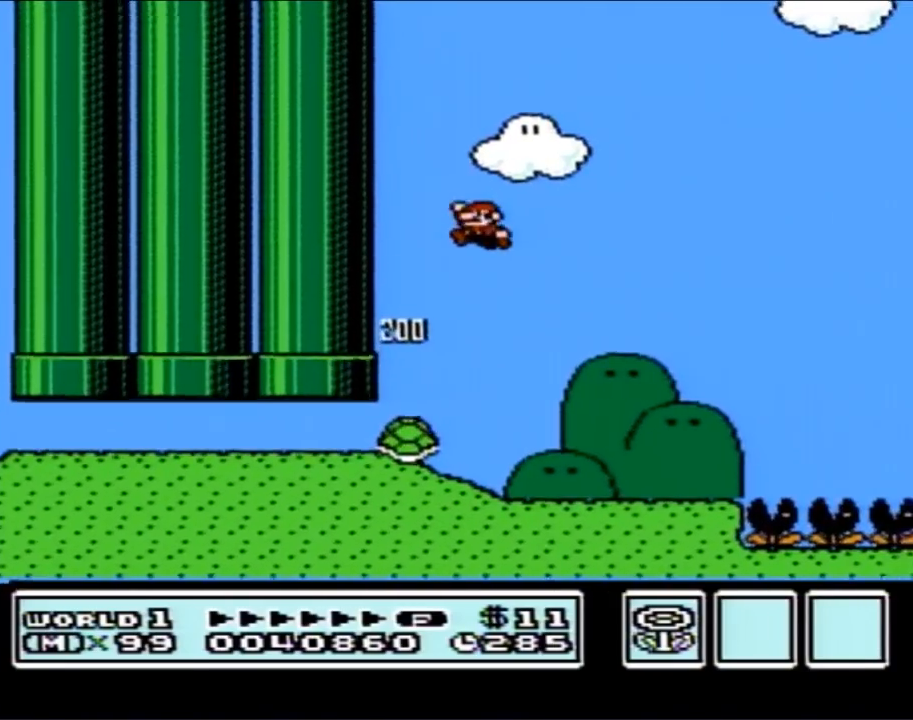
{"buttons": ["B", "DPAD_LEFT"], "events": [[33, "DPAD_LEFT", "down"], [217, "DPAD_LEFT", "up"], [250, "DPAD_LEFT", "down"]]}
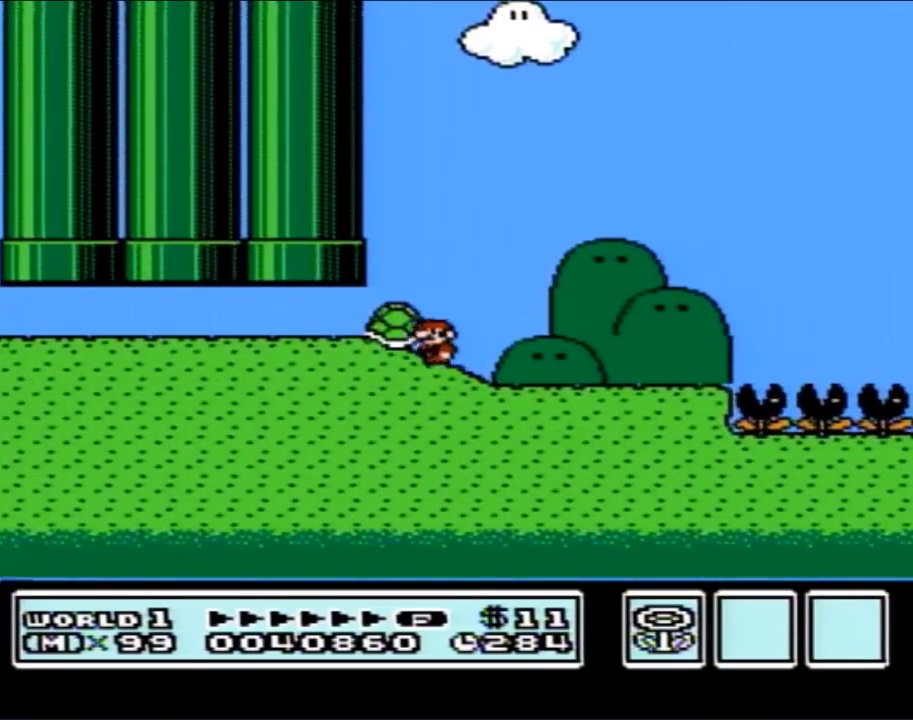
{"buttons": ["B", "DPAD_RIGHT"], "events": [[133, "A", "down"], [250, "DPAD_LEFT", "up"], [283, "A", "up"], [283, "DPAD_RIGHT", "down"]]}
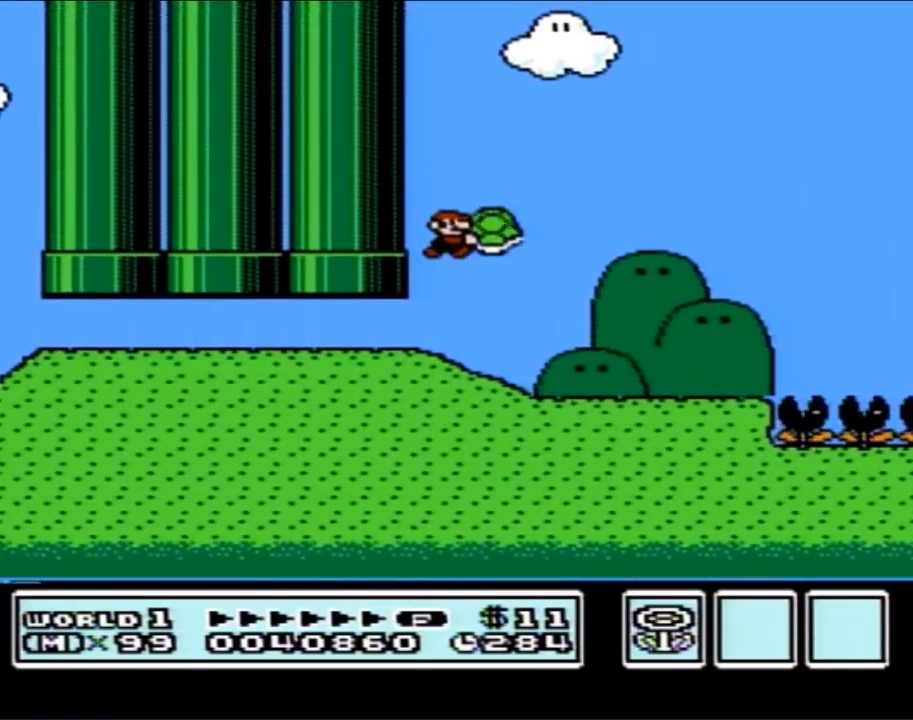
{"buttons": ["B", "DPAD_RIGHT"], "events": [[333, "B", "up"], [400, "B", "down"]]}
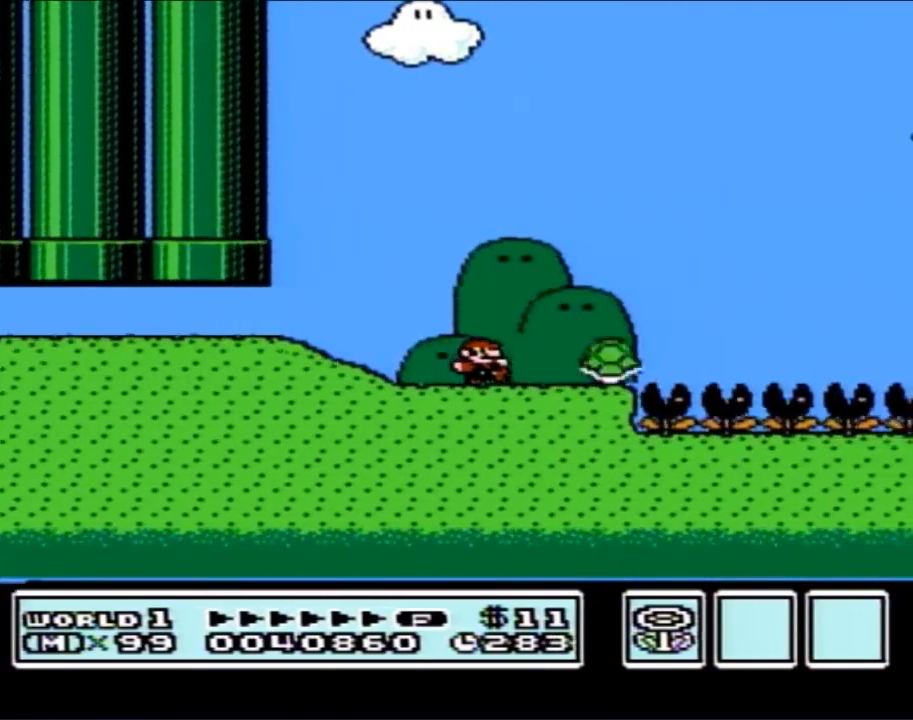
{"buttons": ["A", "B", "DPAD_RIGHT"], "events": [[283, "A", "down"]]}
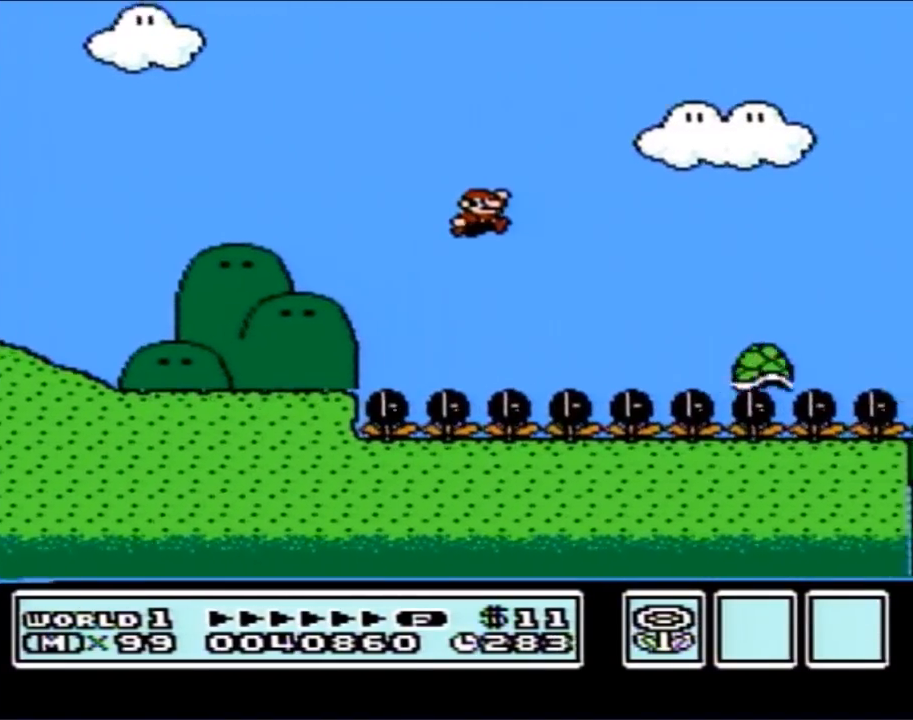
{"buttons": ["B", "DPAD_RIGHT"], "events": [[300, "A", "up"]]}
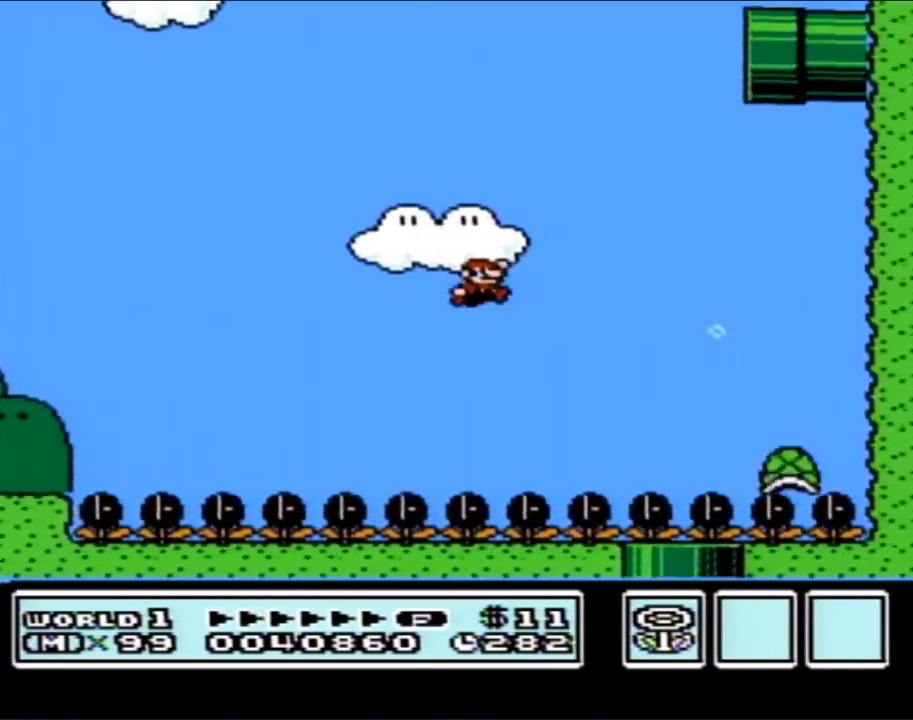
{"buttons": ["A", "B", "DPAD_LEFT"], "events": [[33, "DPAD_RIGHT", "up"], [67, "A", "down"], [83, "DPAD_LEFT", "down"], [183, "DPAD_LEFT", "up"], [250, "DPAD_LEFT", "down"]]}
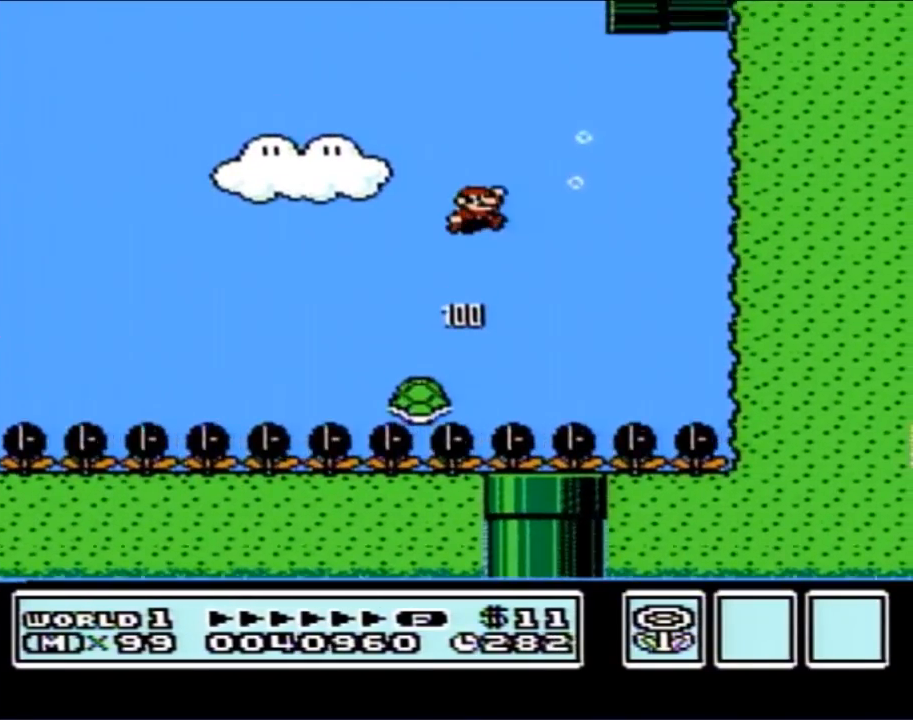
{"buttons": ["A", "B", "DPAD_RIGHT"], "events": [[33, "DPAD_LEFT", "up"], [50, "DPAD_RIGHT", "down"]]}
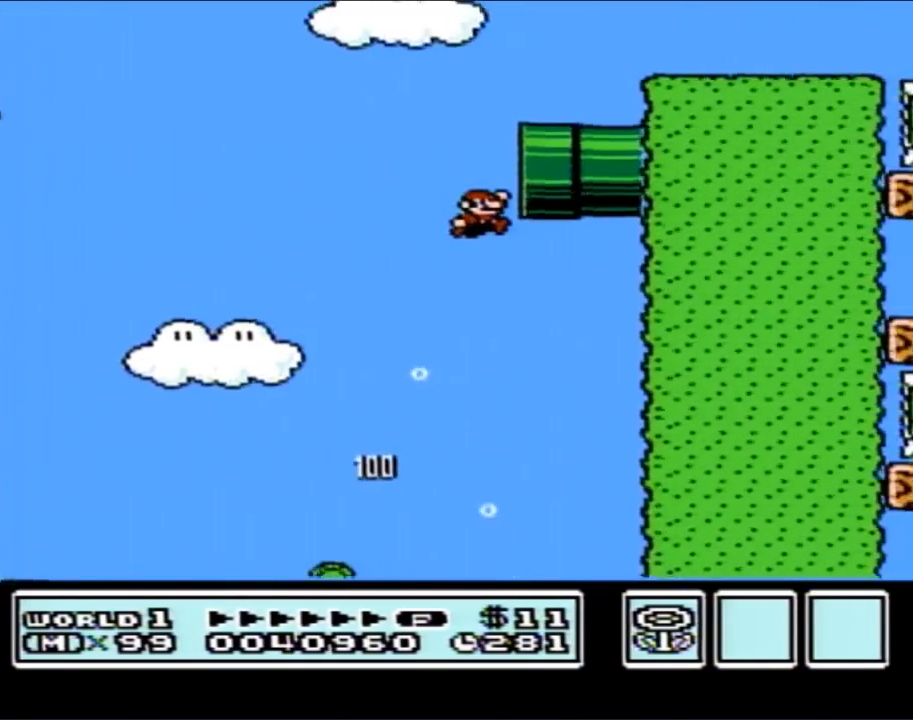
{"buttons": ["A", "B", "DPAD_RIGHT"], "events": [[67, "DPAD_RIGHT", "up"], [83, "DPAD_LEFT", "down"], [150, "DPAD_UP", "down"], [183, "DPAD_LEFT", "up"], [183, "DPAD_RIGHT", "down"], [183, "DPAD_UP", "up"]]}
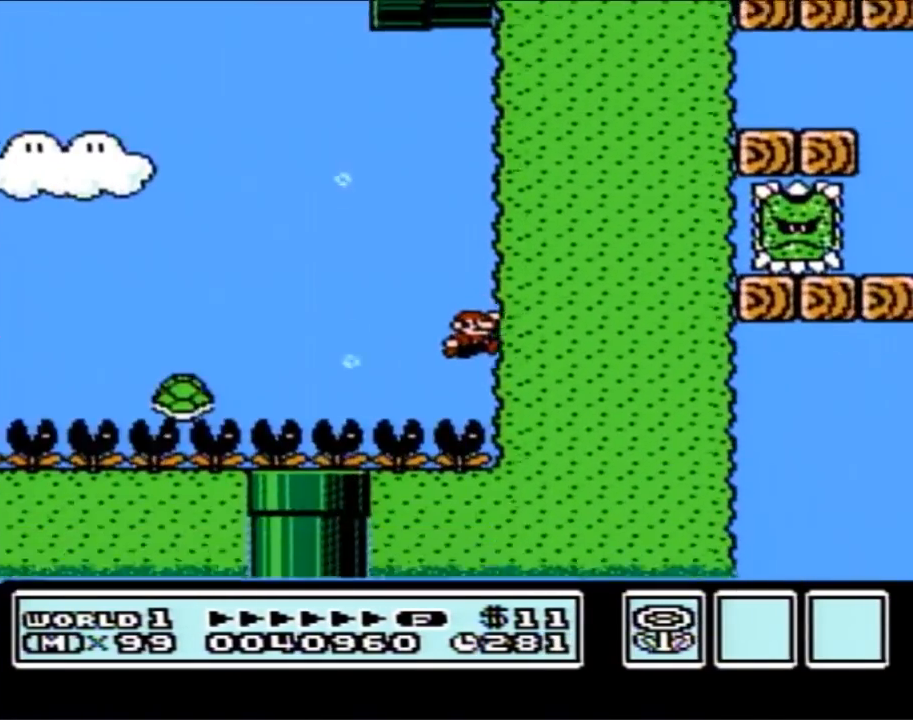
{"buttons": [], "events": [[50, "DPAD_RIGHT", "up"], [83, "A", "up"], [83, "B", "up"]]}